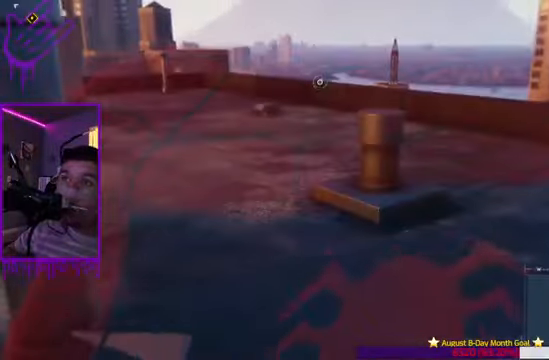
Gameplay with a controller (Xbox layout); each line is a JSON object with the inputs held at the frame after it. "events" lists button and stick changes between this image and that frame as [ms after this image, input, new state], when the widget could be followed in between. Not read: L3 R3.
{"buttons": [], "left_stick": "center", "right_stick": "center", "events": []}
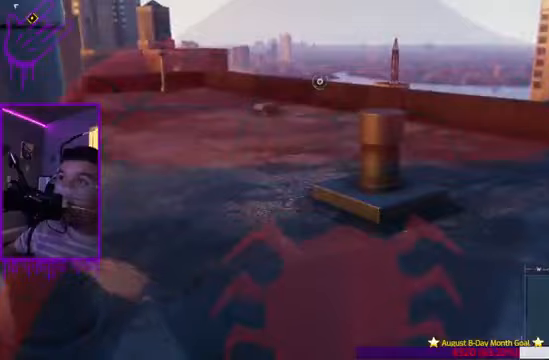
{"buttons": [], "left_stick": "up", "right_stick": "center", "events": [[33, "left_stick", "up"]]}
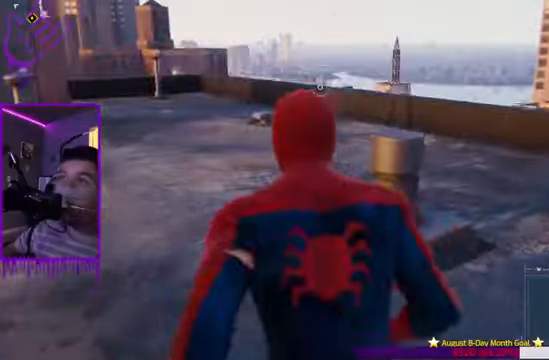
{"buttons": [], "left_stick": "up", "right_stick": "left"}
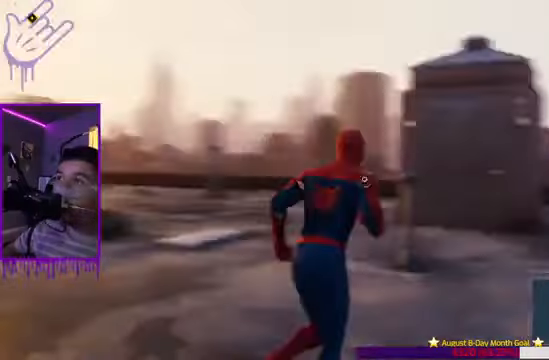
{"buttons": [], "left_stick": "up", "right_stick": "center", "events": [[434, "right_stick", "center"]]}
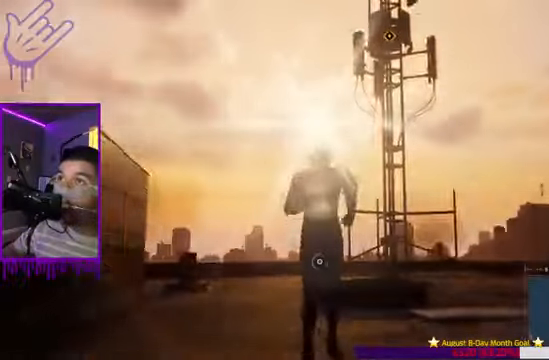
{"buttons": [], "left_stick": "center", "right_stick": "center", "events": [[67, "left_stick", "center"]]}
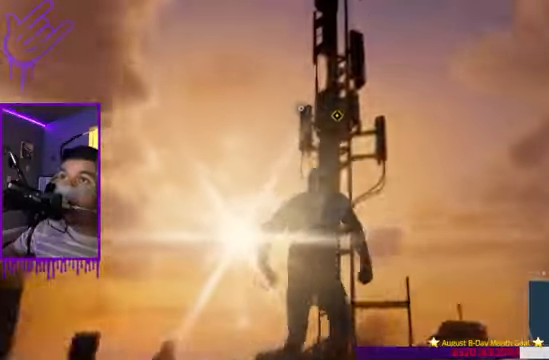
{"buttons": ["L2"], "left_stick": "center", "right_stick": "center", "events": [[367, "L2", "down"]]}
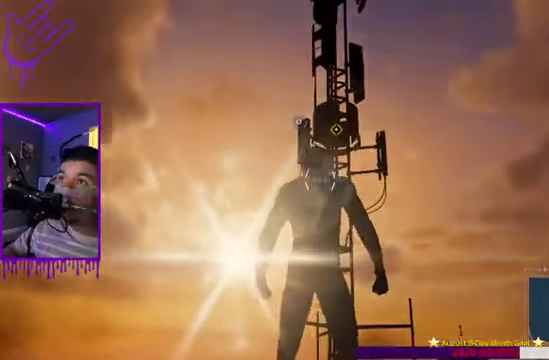
{"buttons": ["L2", "R2"], "left_stick": "center", "right_stick": "center"}
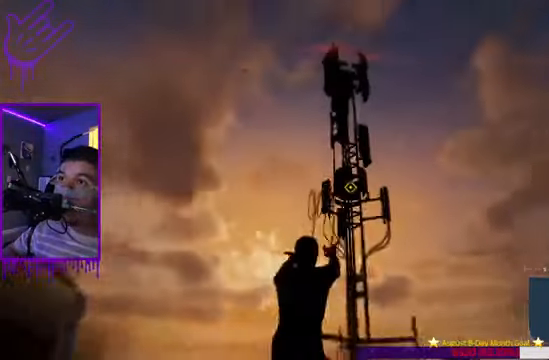
{"buttons": ["L2"], "left_stick": "center", "right_stick": "center", "events": [[100, "R2", "up"]]}
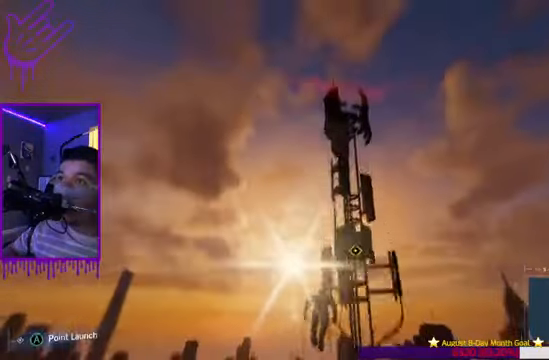
{"buttons": ["L2"], "left_stick": "center", "right_stick": "down-right", "events": [[134, "right_stick", "down-right"]]}
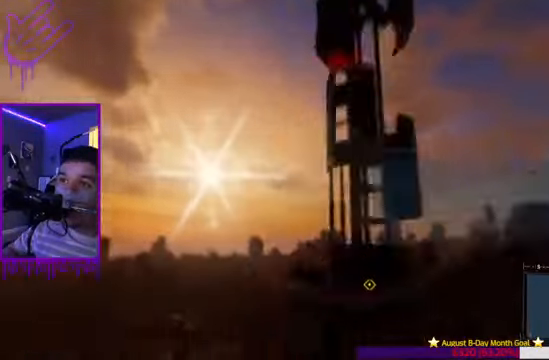
{"buttons": ["L2"], "left_stick": "center", "right_stick": "right", "events": [[200, "right_stick", "right"]]}
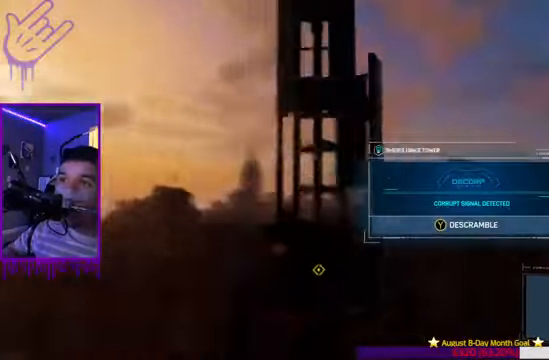
{"buttons": ["L2"], "left_stick": "center", "right_stick": "down", "events": [[34, "right_stick", "down-right"], [467, "right_stick", "down"]]}
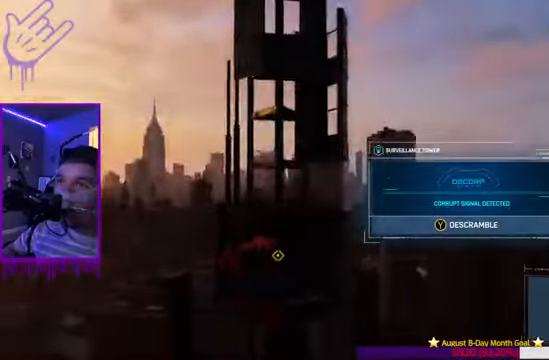
{"buttons": ["L2"], "left_stick": "center", "right_stick": "down-right", "events": [[367, "right_stick", "down-right"]]}
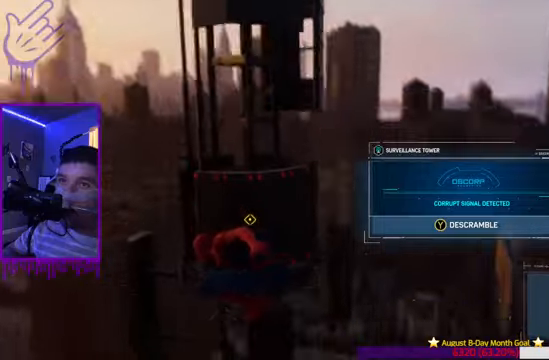
{"buttons": ["L2"], "left_stick": "center", "right_stick": "center", "events": [[133, "right_stick", "center"]]}
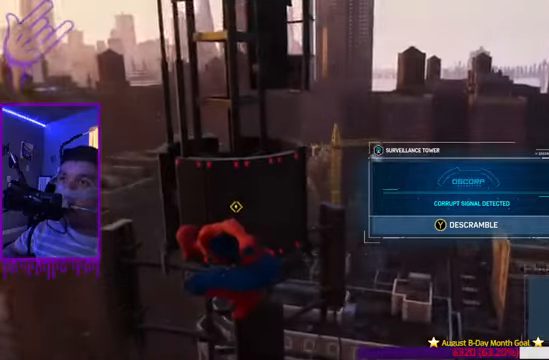
{"buttons": ["L2"], "left_stick": "center", "right_stick": "center", "events": [[300, "Y", "down"], [367, "Y", "up"]]}
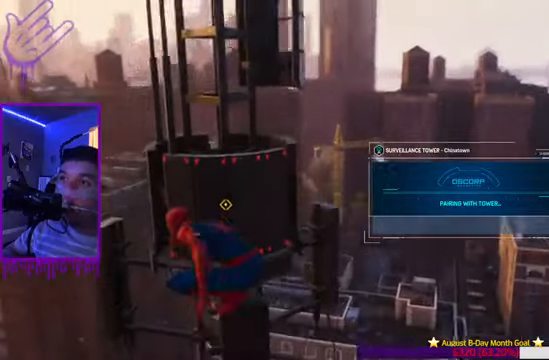
{"buttons": ["L2"], "left_stick": "center", "right_stick": "center", "events": []}
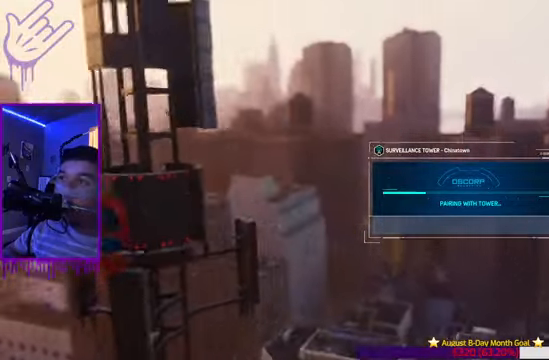
{"buttons": ["L2", "R1"], "left_stick": "center", "right_stick": "center", "events": [[467, "R1", "down"]]}
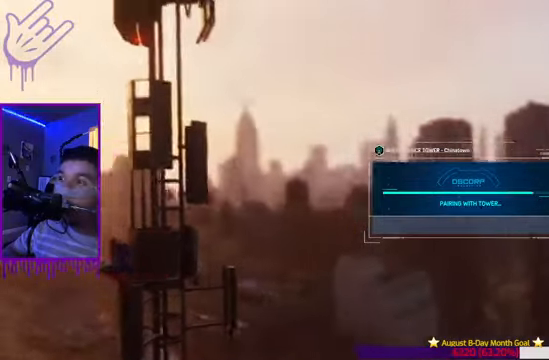
{"buttons": ["L2"], "left_stick": "center", "right_stick": "center"}
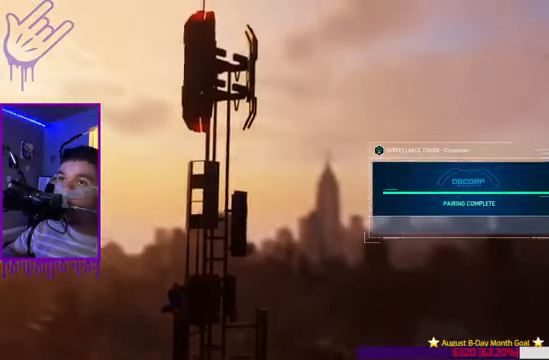
{"buttons": ["L2"], "left_stick": "center", "right_stick": "center", "events": []}
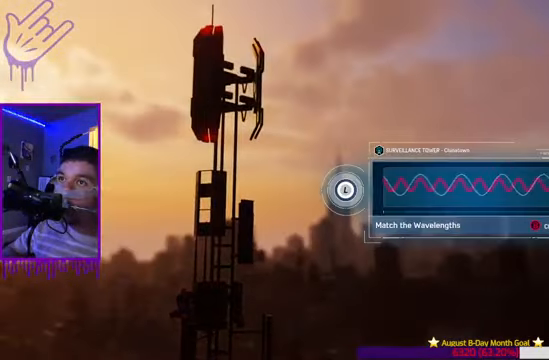
{"buttons": ["L2"], "left_stick": "center", "right_stick": "center", "events": []}
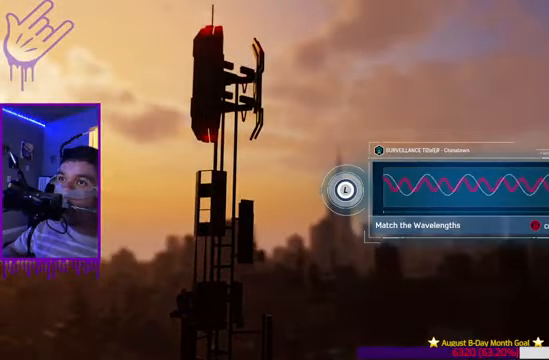
{"buttons": ["L2"], "left_stick": "center", "right_stick": "center", "events": []}
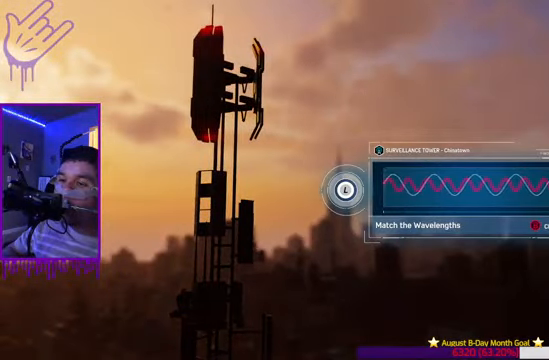
{"buttons": ["L2"], "left_stick": "center", "right_stick": "center", "events": []}
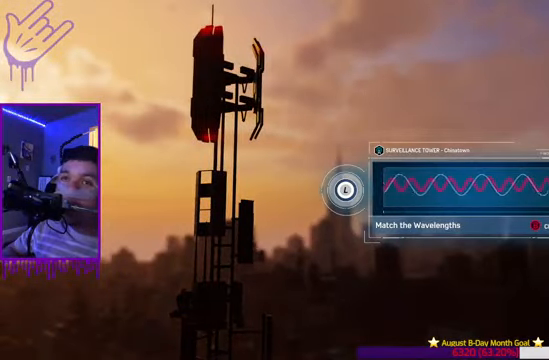
{"buttons": [], "left_stick": "center", "right_stick": "center", "events": [[434, "L2", "up"]]}
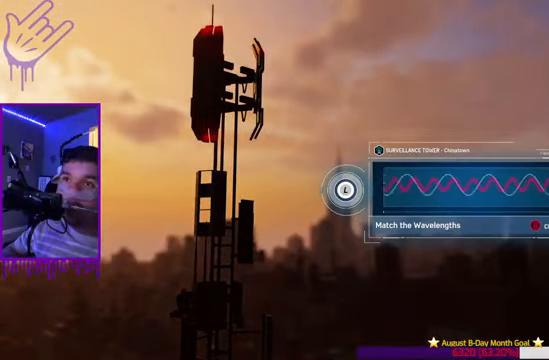
{"buttons": ["L2"], "left_stick": "center", "right_stick": "center", "events": [[266, "L2", "down"]]}
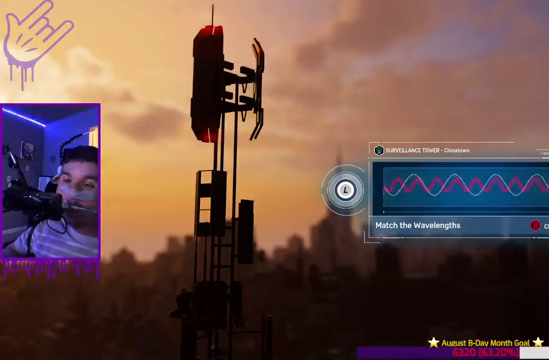
{"buttons": [], "left_stick": "center", "right_stick": "center", "events": [[167, "L2", "up"]]}
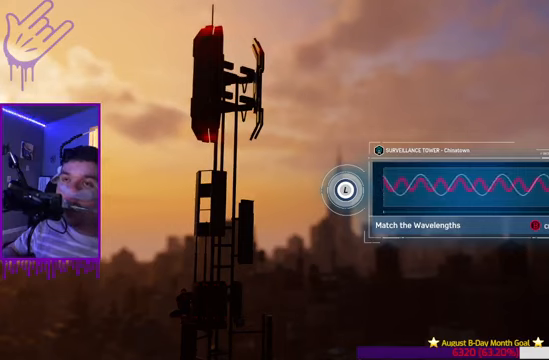
{"buttons": [], "left_stick": "up-left", "right_stick": "center", "events": [[434, "left_stick", "up-left"]]}
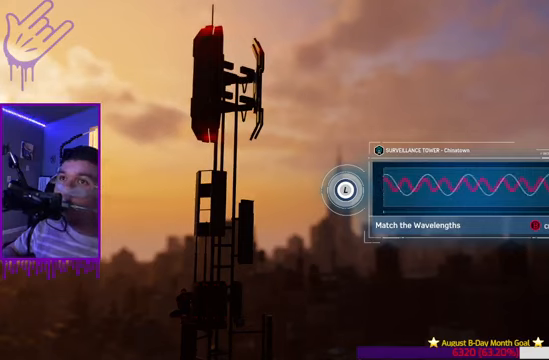
{"buttons": [], "left_stick": "up-left", "right_stick": "center", "events": []}
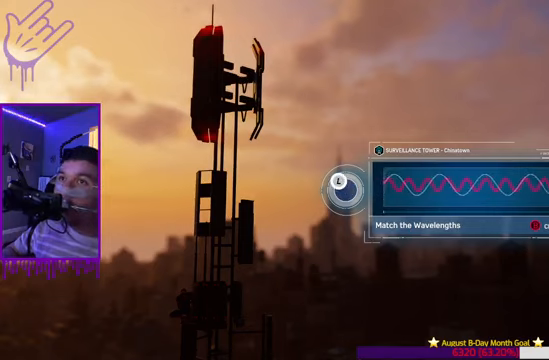
{"buttons": [], "left_stick": "center", "right_stick": "center", "events": [[67, "left_stick", "center"], [233, "left_stick", "down-right"], [467, "left_stick", "center"]]}
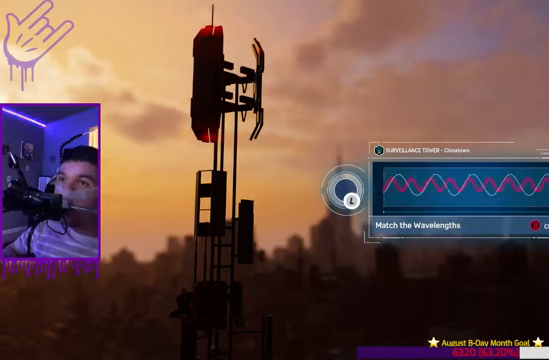
{"buttons": [], "left_stick": "center", "right_stick": "center", "events": []}
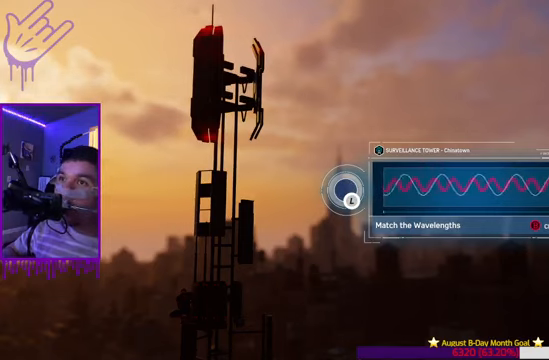
{"buttons": [], "left_stick": "down-left", "right_stick": "center", "events": [[67, "left_stick", "down-left"]]}
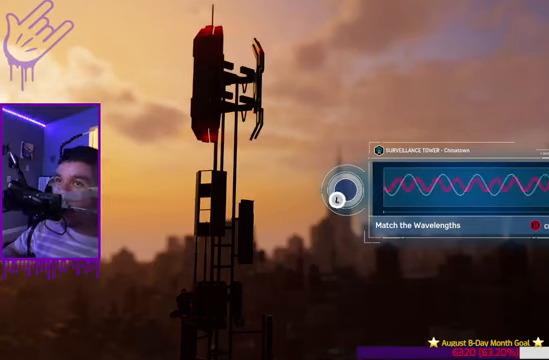
{"buttons": [], "left_stick": "center", "right_stick": "center", "events": [[234, "left_stick", "center"]]}